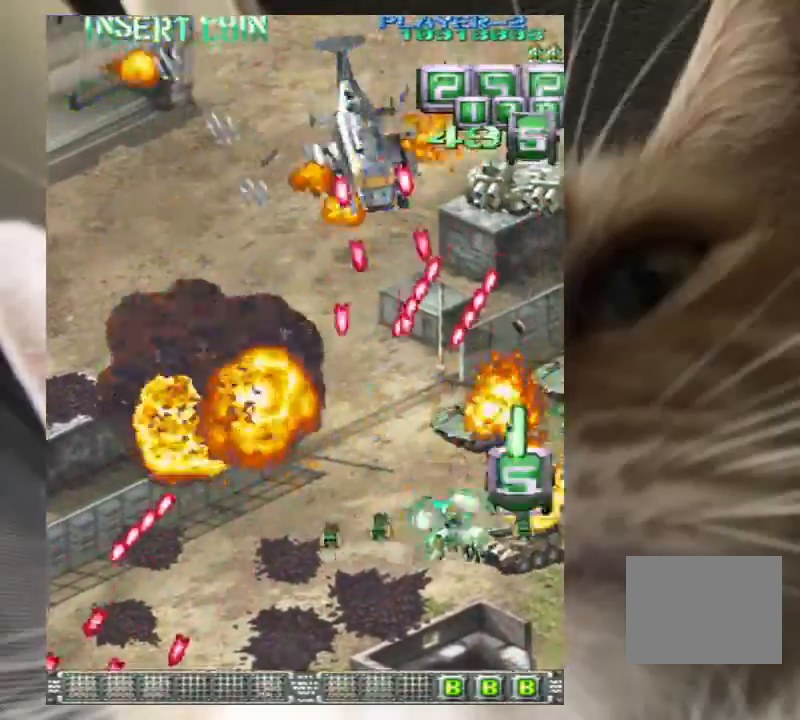
Gameplay with keyboard; each line is a JSON object with the keys held at the frame after it. "events" lists presses ("down") and releases ("up") of "a", "c", "ctrl", "d", "down", "f", "left", "right", "s", "shift", "up", "v", "x" and "z" between this image and that frame as [ms after this image, input, new state], when the widget could be followed in between. No other keys are recorded. Mouse input is not recorded.
{"keys": ["right", "z"], "events": [[133, "left", "down"], [233, "left", "up"], [400, "right", "down"], [467, "down", "up"]]}
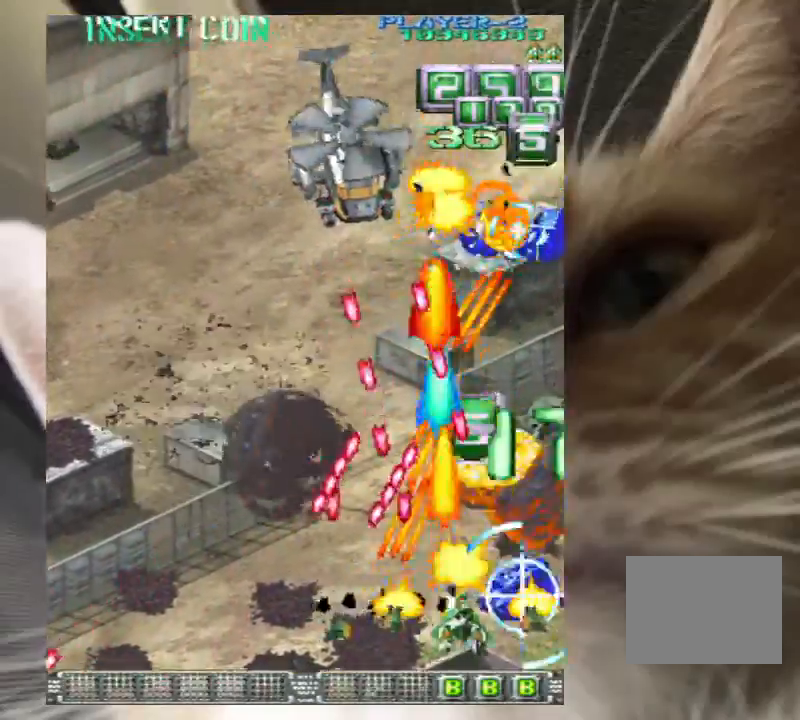
{"keys": ["up", "z"], "events": [[100, "up", "down"], [133, "right", "up"], [133, "up", "up"], [233, "left", "down"], [300, "up", "down"], [433, "left", "up"]]}
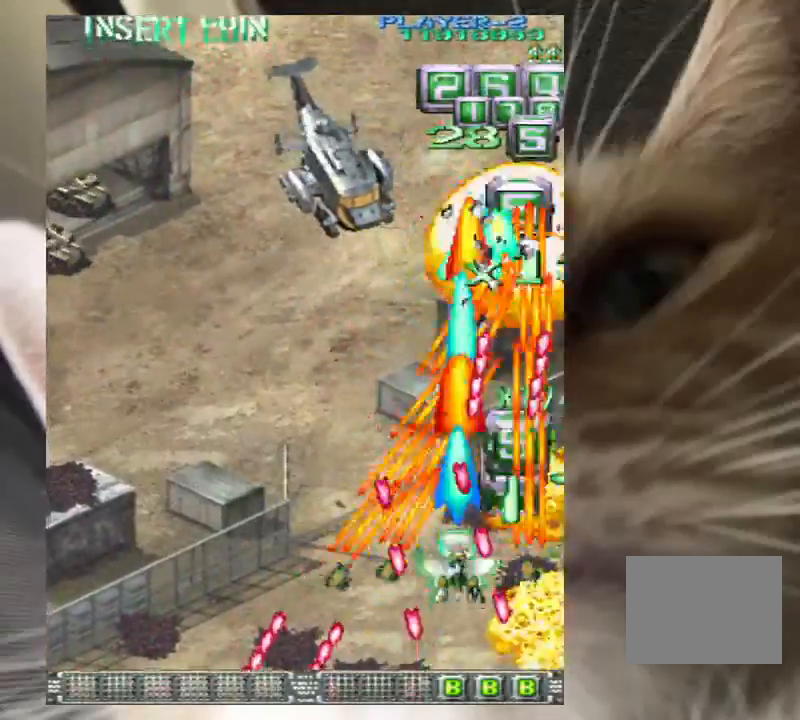
{"keys": ["left", "up", "z"], "events": [[67, "left", "down"], [200, "up", "up"], [300, "up", "down"]]}
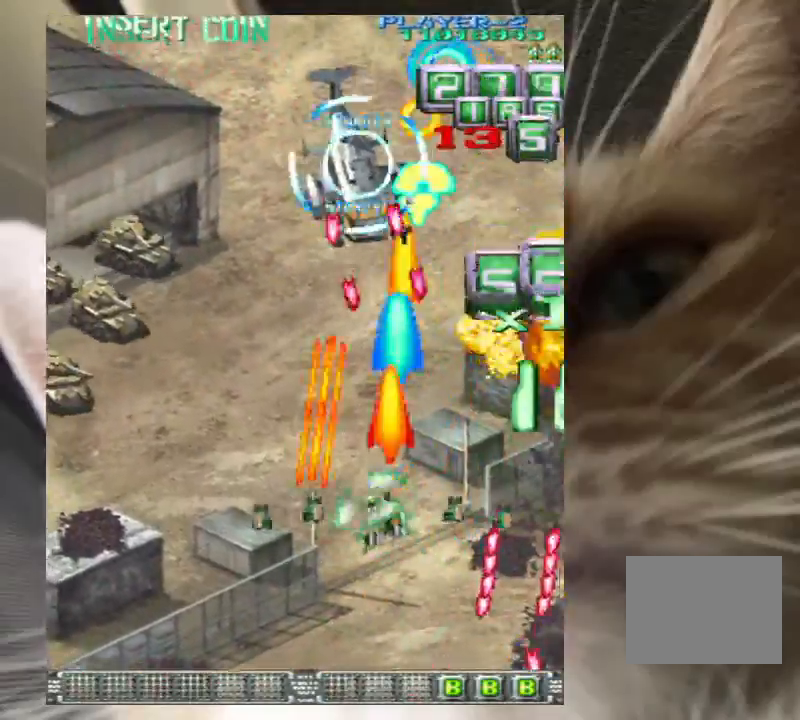
{"keys": ["down", "left", "z"], "events": [[33, "left", "up"], [33, "up", "up"], [100, "down", "down"], [100, "left", "down"], [167, "down", "up"], [167, "left", "up"], [267, "down", "down"], [267, "left", "down"], [367, "down", "up"], [367, "left", "up"], [467, "down", "down"], [467, "left", "down"]]}
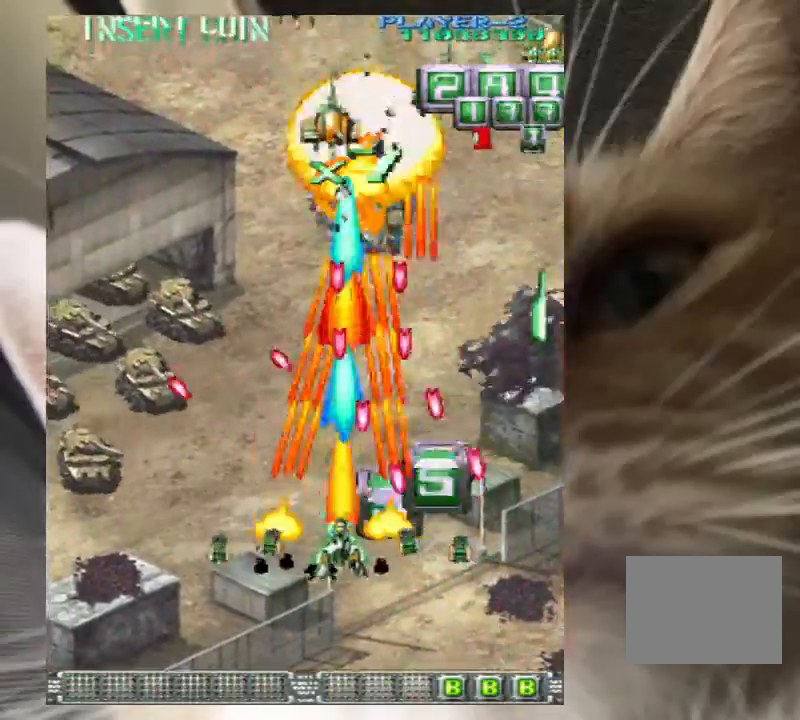
{"keys": ["left", "z"], "events": [[67, "down", "up"], [67, "left", "up"], [133, "down", "down"], [133, "left", "down"], [233, "down", "up"], [233, "z", "up"], [367, "z", "down"]]}
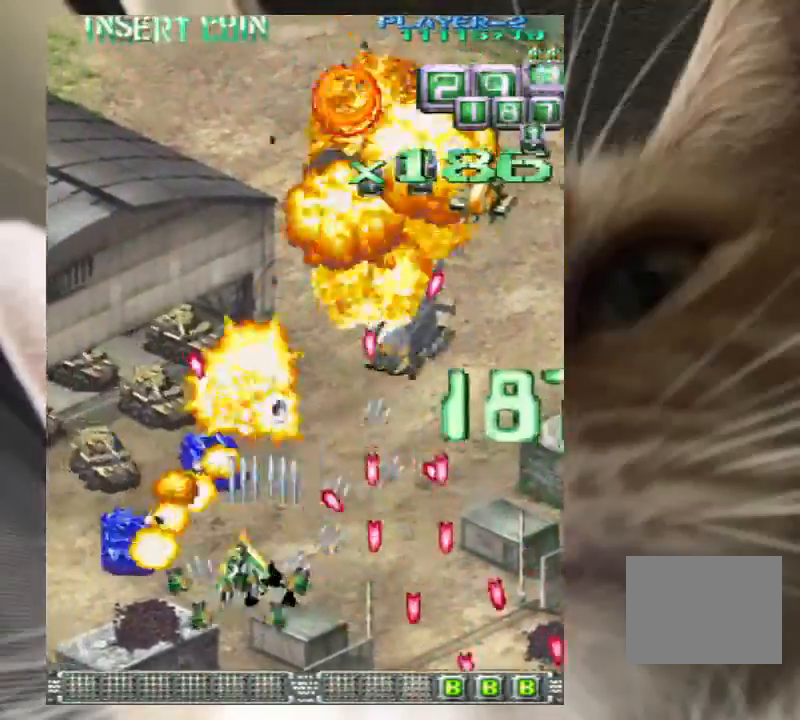
{"keys": ["left", "z"], "events": [[167, "up", "down"], [400, "left", "up"], [433, "up", "up"], [500, "left", "down"]]}
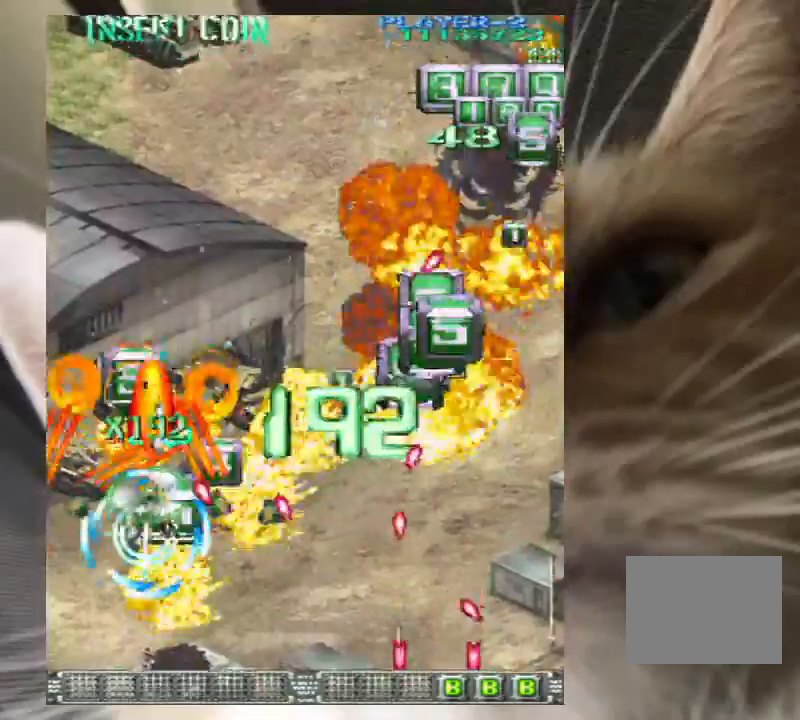
{"keys": ["z"], "events": [[33, "down", "down"], [133, "down", "up"], [233, "up", "down"], [333, "up", "up"], [367, "left", "up"], [467, "down", "down"], [500, "down", "up"]]}
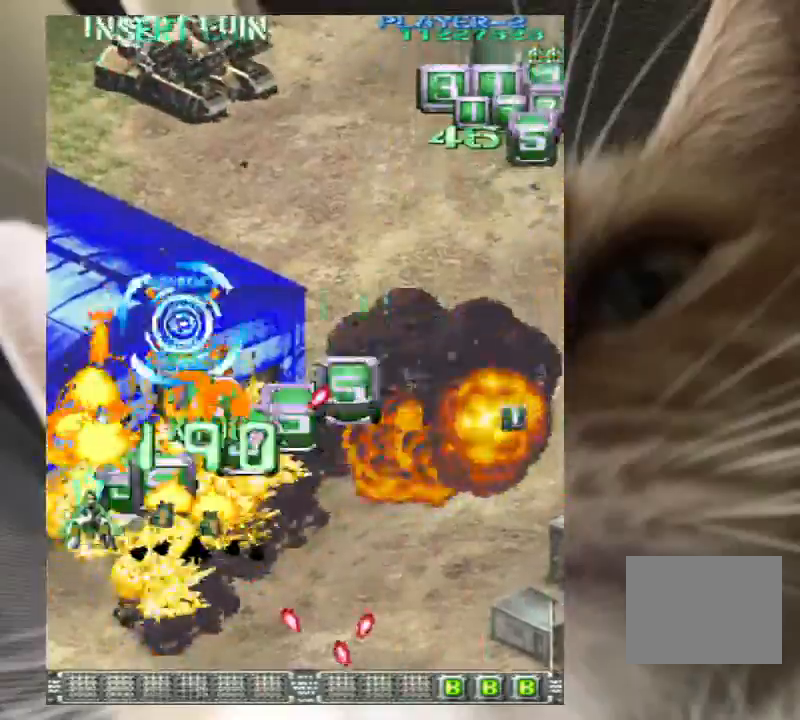
{"keys": ["up", "z"], "events": [[100, "down", "down"], [100, "right", "down"], [200, "down", "up"], [200, "right", "up"], [300, "right", "down"], [367, "right", "up"], [367, "up", "down"]]}
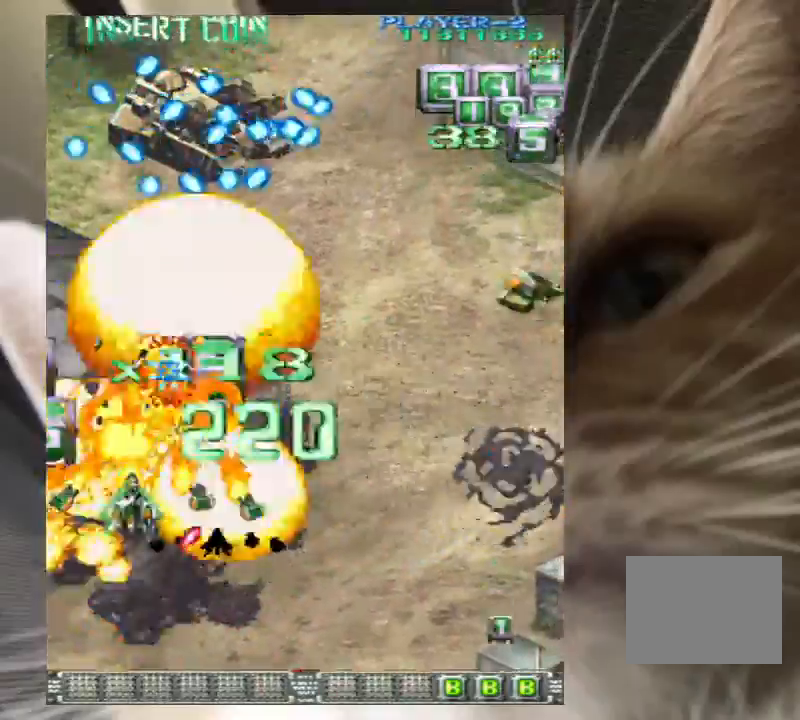
{"keys": ["z"], "events": [[33, "right", "down"], [200, "up", "up"], [200, "z", "up"], [267, "z", "down"], [300, "up", "down"], [400, "up", "up"], [433, "right", "up"]]}
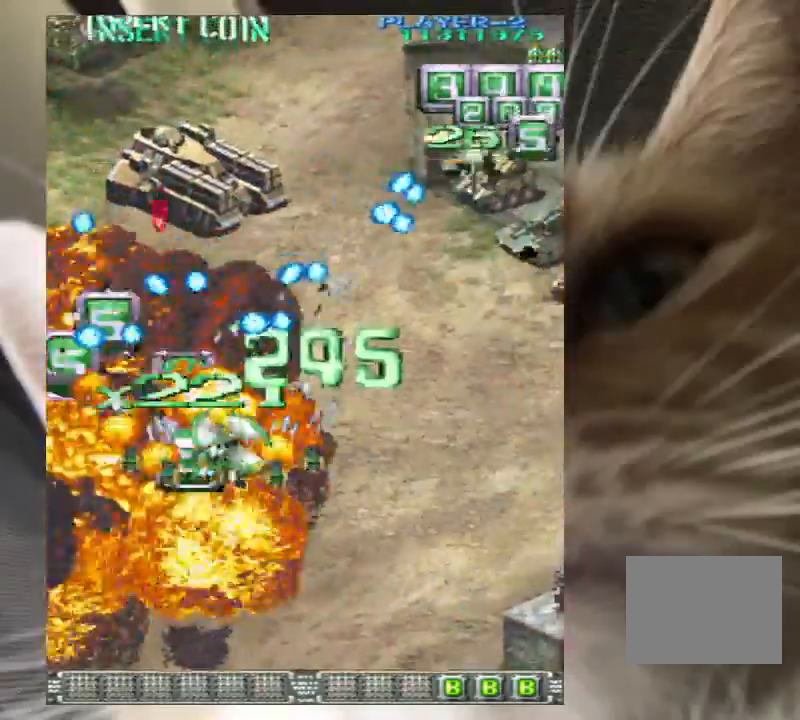
{"keys": ["z"], "events": [[367, "right", "down"], [400, "down", "down"], [467, "right", "up"], [500, "down", "up"]]}
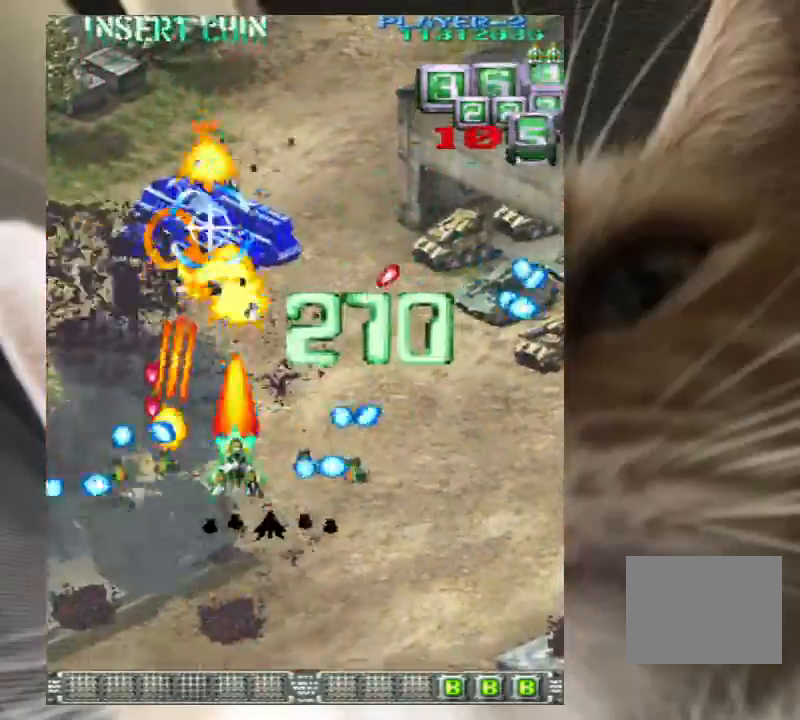
{"keys": ["down", "right", "z"], "events": [[33, "down", "down"], [33, "right", "down"], [133, "right", "up"], [200, "down", "up"], [233, "down", "down"], [367, "down", "up"], [433, "down", "down"], [433, "right", "down"]]}
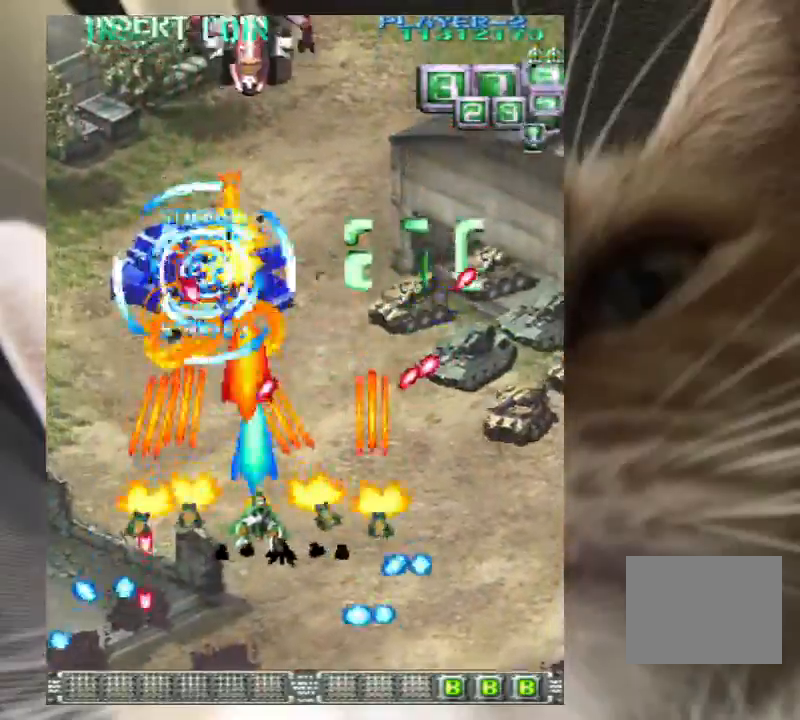
{"keys": ["right", "z"], "events": [[67, "down", "up"], [200, "z", "up"], [333, "z", "down"]]}
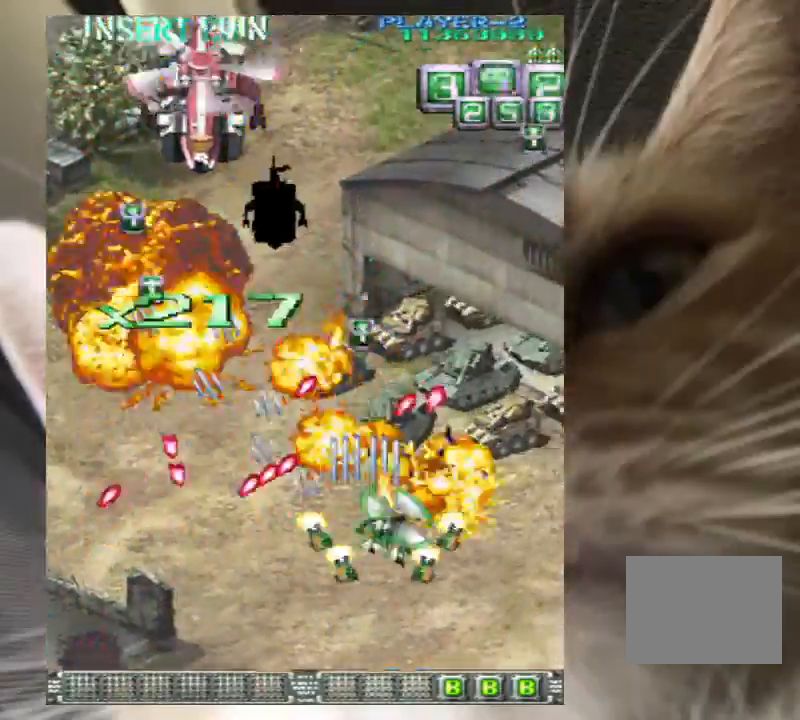
{"keys": ["down", "z"], "events": [[33, "up", "down"], [367, "up", "up"], [400, "right", "up"], [467, "down", "down"]]}
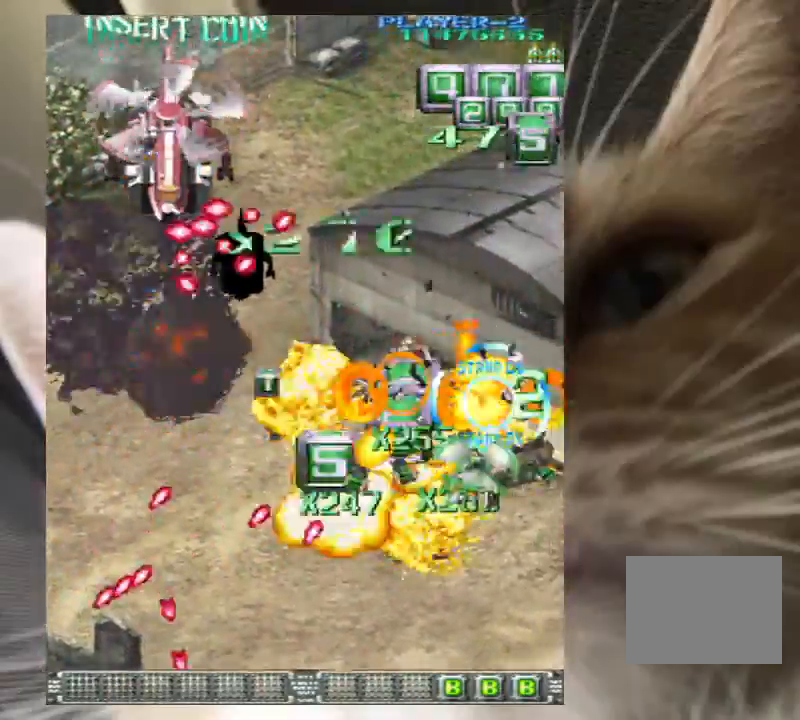
{"keys": ["down", "z"], "events": [[200, "left", "down"], [233, "left", "up"], [367, "left", "down"], [500, "left", "up"]]}
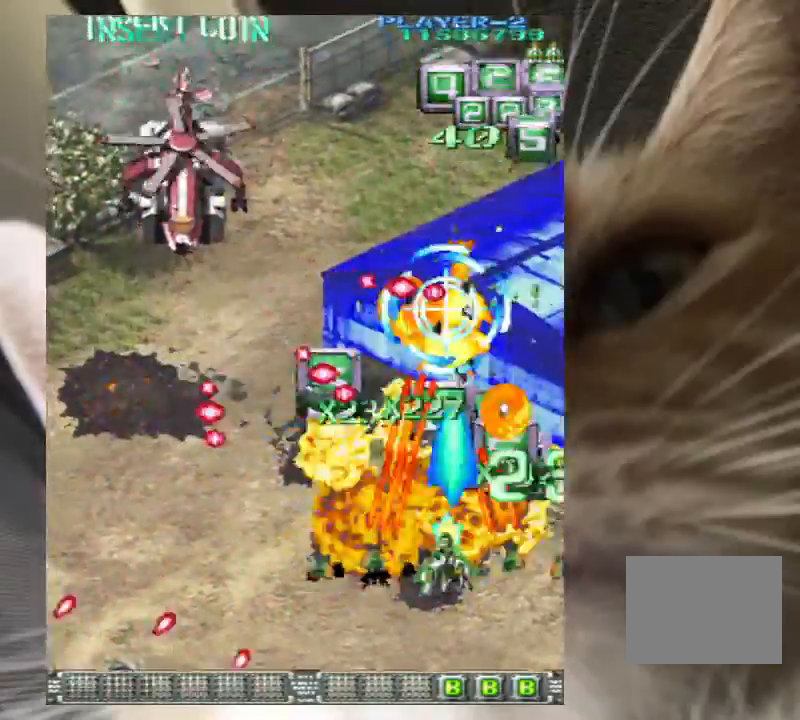
{"keys": ["left", "up", "z"], "events": [[67, "left", "down"], [167, "down", "up"], [200, "left", "up"], [233, "left", "down"], [233, "up", "down"]]}
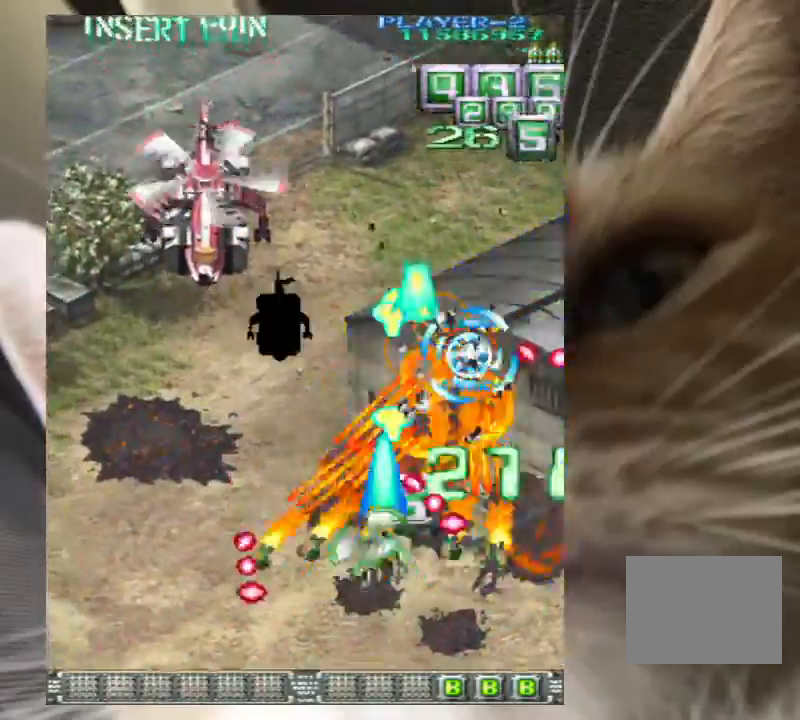
{"keys": ["left", "z"], "events": [[267, "up", "up"]]}
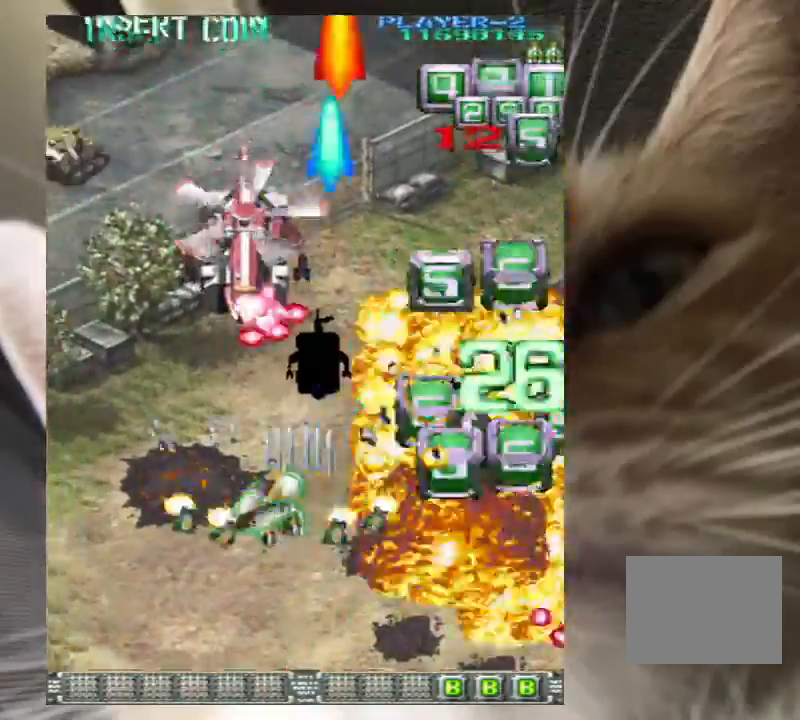
{"keys": ["up", "z"], "events": [[100, "left", "up"], [167, "down", "down"], [167, "left", "down"], [267, "down", "up"], [267, "left", "up"], [367, "down", "down"], [367, "left", "down"], [467, "down", "up"], [467, "left", "up"], [500, "up", "down"]]}
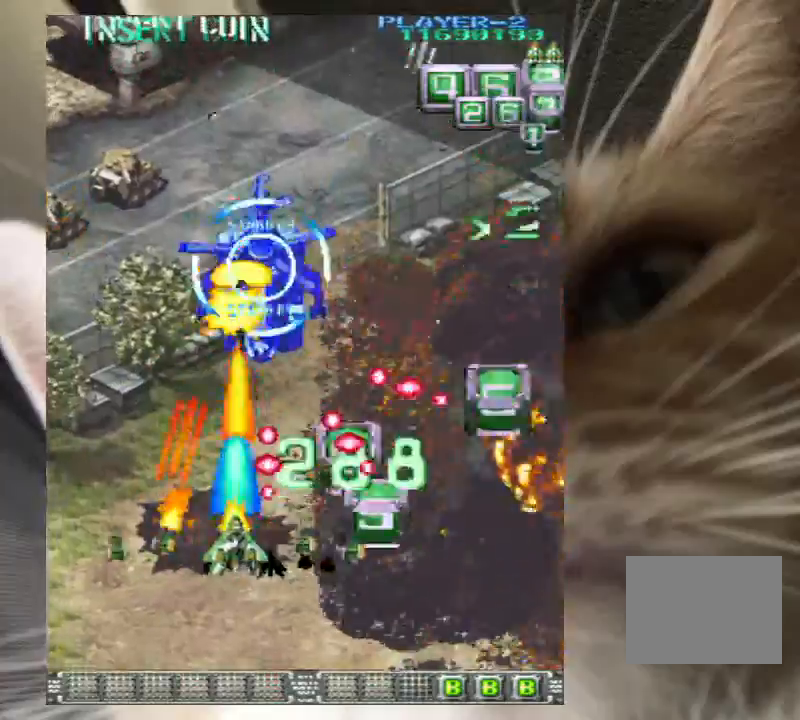
{"keys": ["right", "up", "z"], "events": [[333, "right", "down"], [400, "up", "up"], [400, "z", "up"], [467, "up", "down"], [467, "z", "down"]]}
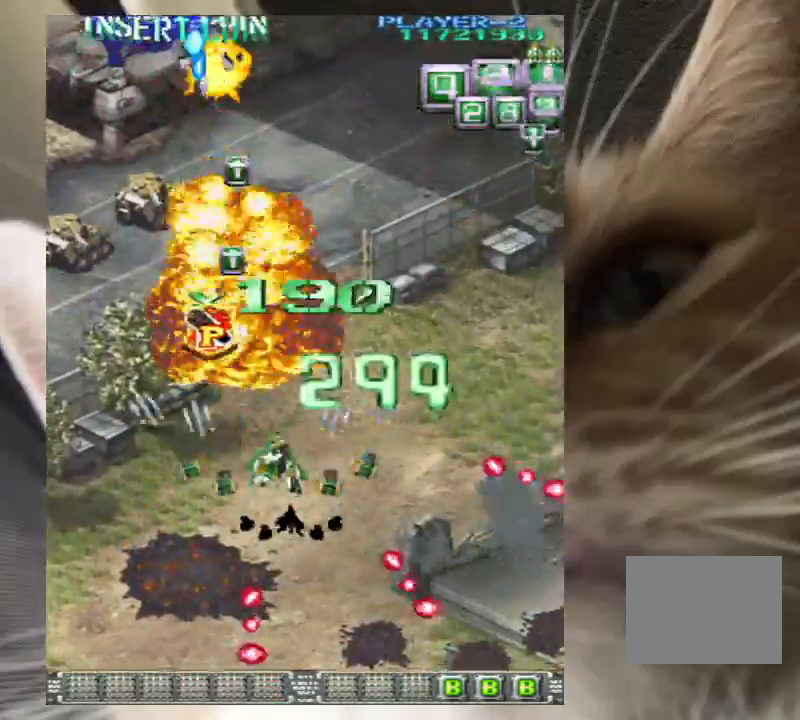
{"keys": ["right", "z"], "events": [[133, "up", "up"]]}
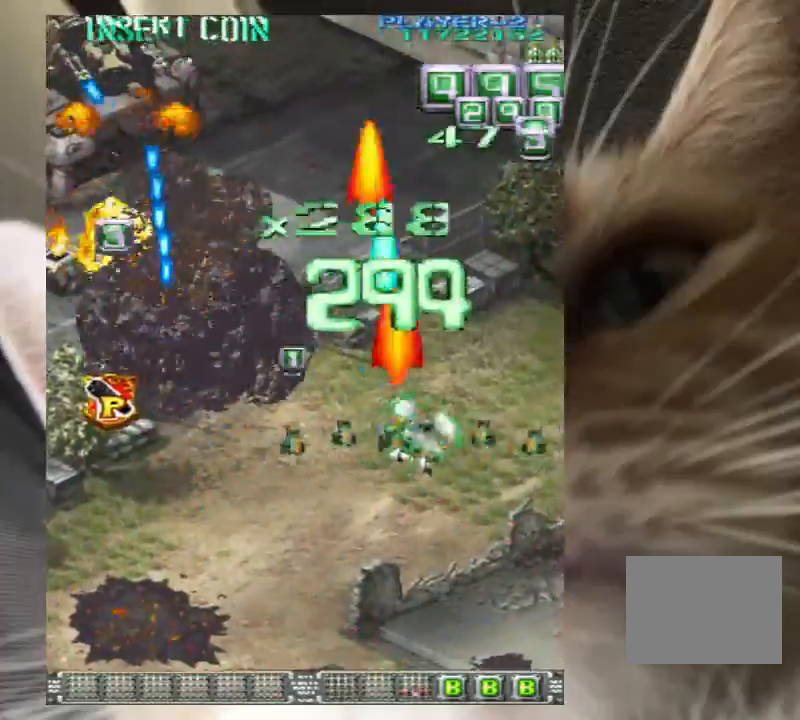
{"keys": ["down", "left", "z"], "events": [[400, "down", "down"], [500, "left", "down"], [500, "right", "up"]]}
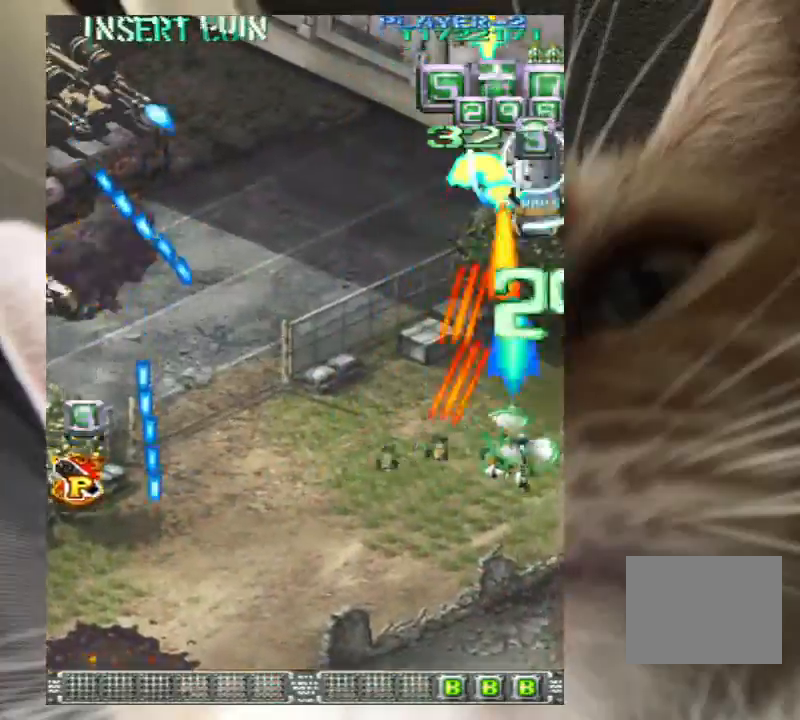
{"keys": ["down", "left", "z"], "events": [[133, "left", "up"], [200, "left", "down"], [433, "left", "up"], [467, "left", "down"]]}
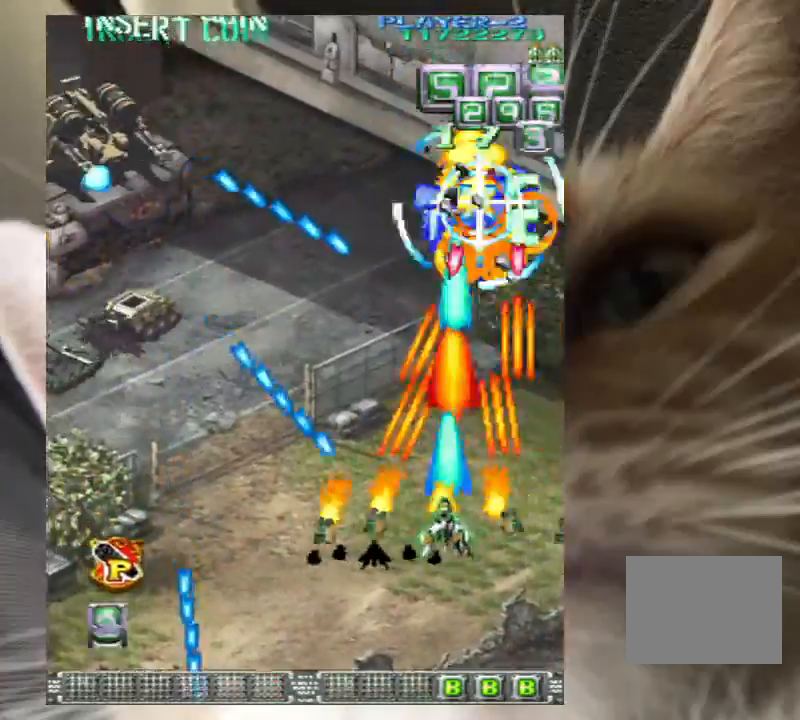
{"keys": ["down", "left", "z"], "events": []}
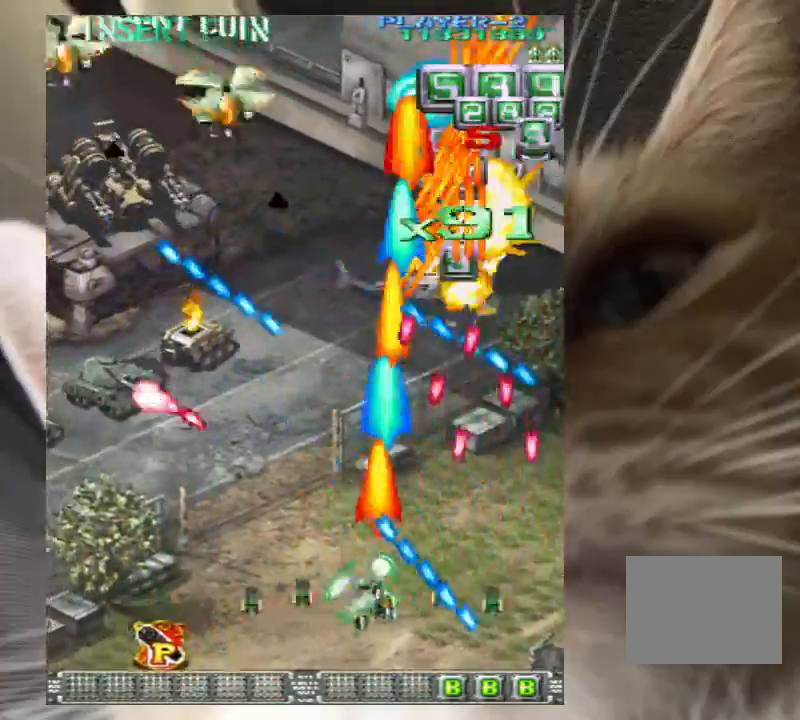
{"keys": ["left", "up"], "events": [[100, "down", "up"], [167, "z", "up"], [267, "z", "down"], [367, "z", "up"], [467, "z", "down"], [500, "up", "down"], [500, "z", "up"]]}
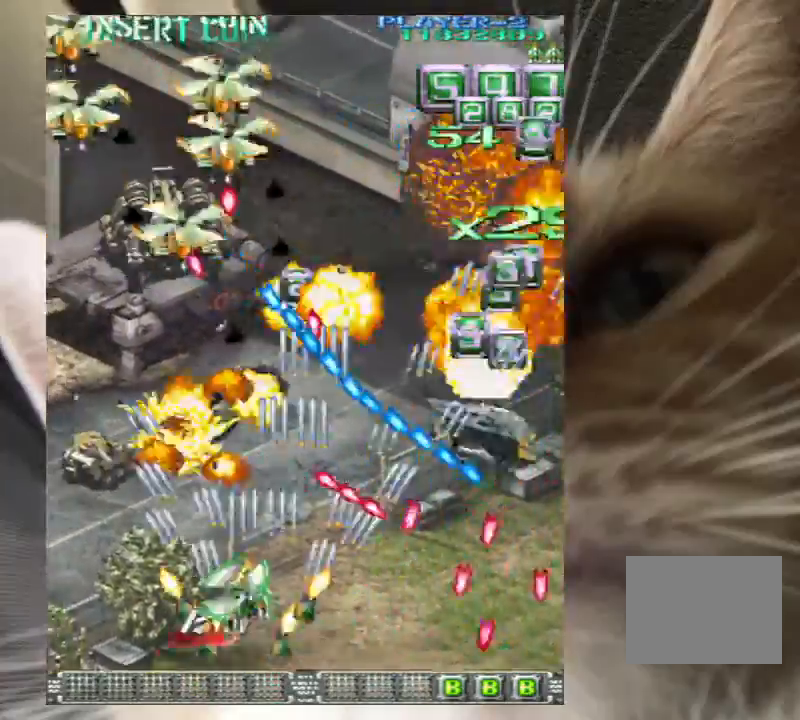
{"keys": ["left", "up", "z"], "events": [[100, "z", "down"], [233, "z", "up"], [300, "z", "down"]]}
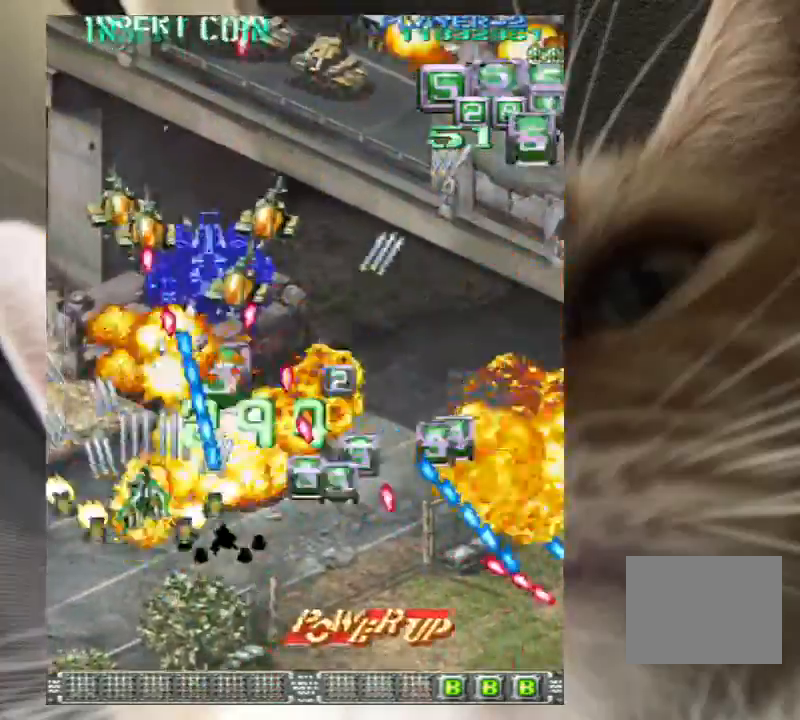
{"keys": ["down", "z"], "events": [[33, "up", "up"], [100, "left", "up"], [167, "down", "down"], [300, "down", "up"], [400, "down", "down"]]}
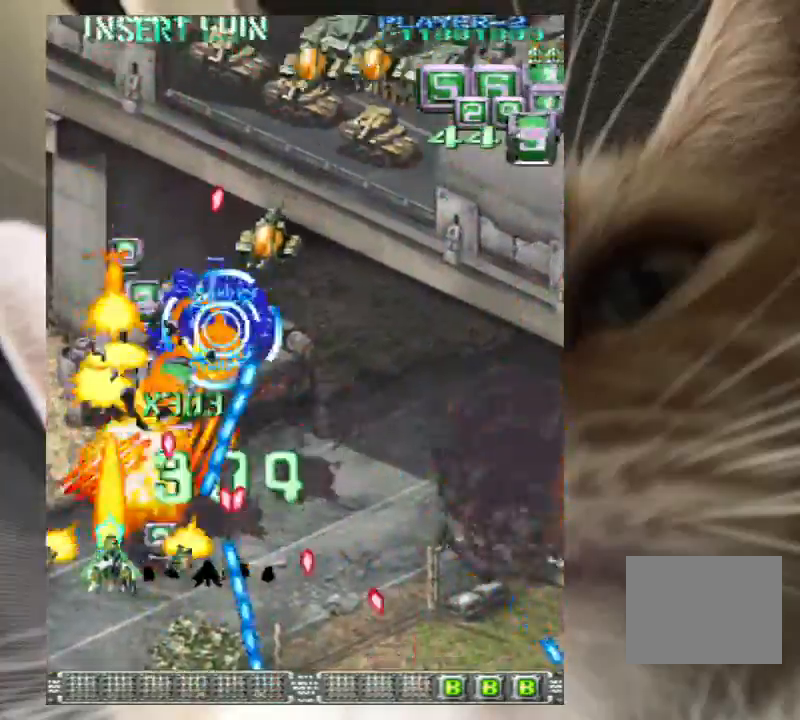
{"keys": ["right", "up", "z"], "events": [[67, "right", "down"], [167, "right", "up"], [267, "left", "down"], [300, "down", "up"], [367, "left", "up"], [367, "up", "down"], [467, "right", "down"]]}
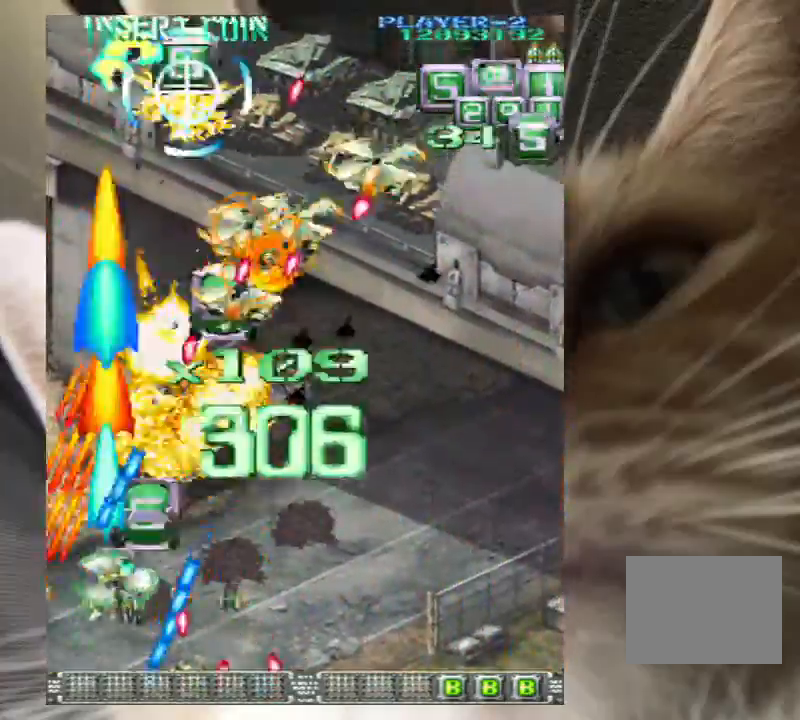
{"keys": ["right", "up", "z"], "events": [[133, "up", "up"], [200, "z", "up"], [233, "z", "down"], [300, "up", "down"], [333, "z", "up"], [433, "z", "down"]]}
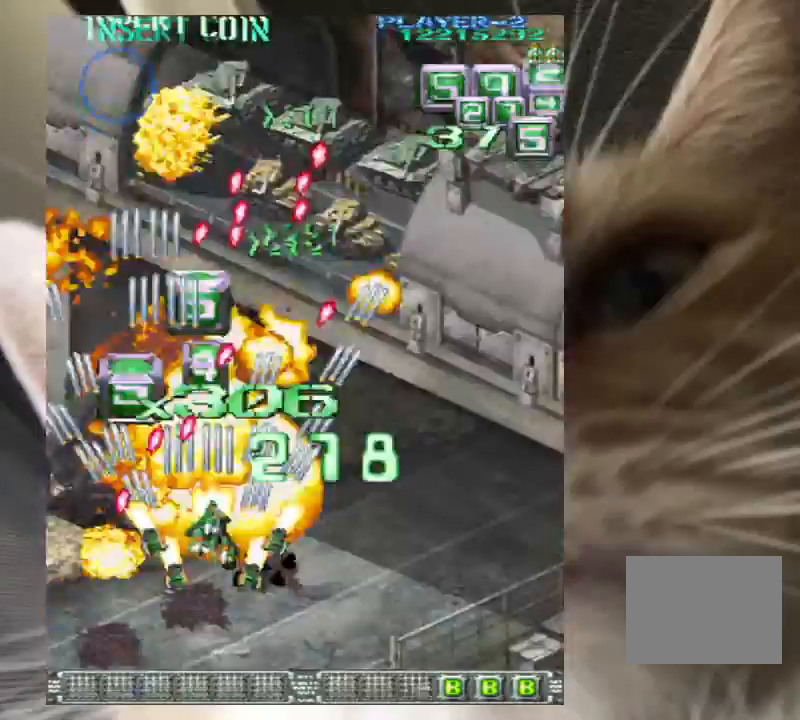
{"keys": ["right", "z"], "events": [[100, "z", "up"], [167, "z", "down"], [200, "up", "up"], [333, "up", "down"], [500, "up", "up"]]}
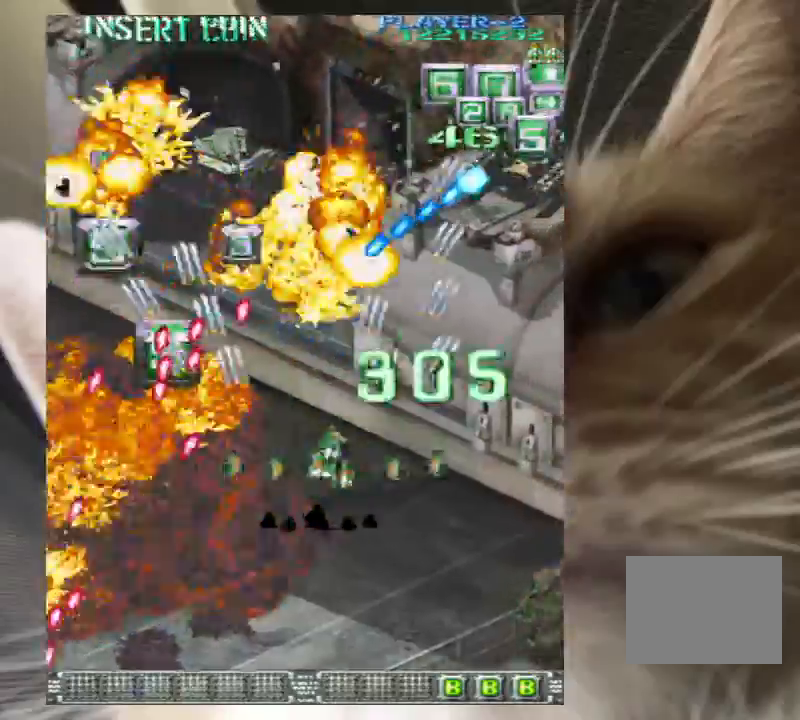
{"keys": ["right", "z"], "events": []}
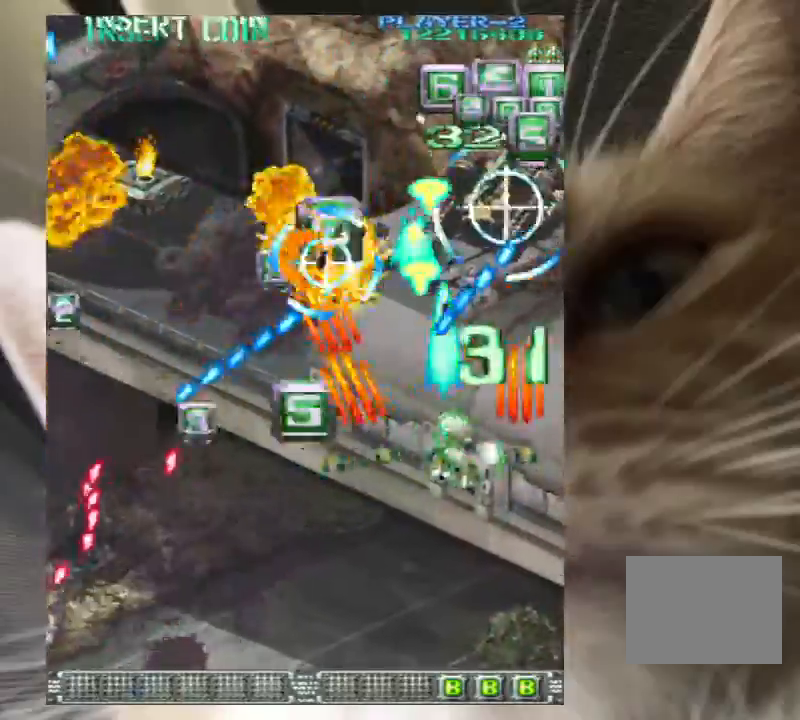
{"keys": ["down", "z"], "events": [[100, "down", "down"], [267, "left", "down"], [267, "right", "up"], [367, "left", "up"], [467, "left", "down"], [500, "left", "up"]]}